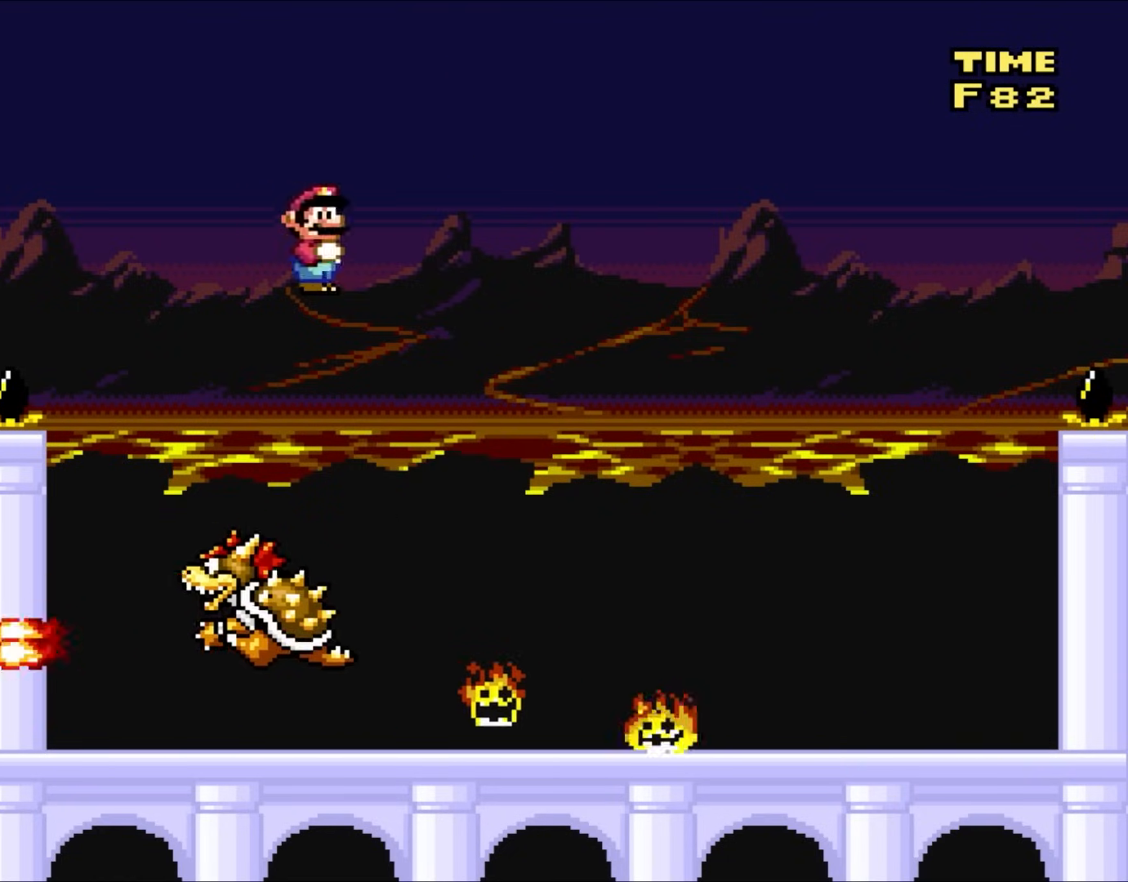
Gameplay with a controller (Nintendo layout); each line is a JSON object with the inputs held at the frame after it. "events" lists button and stick changes between this image and that frame as [ms after this image, input, new state], when the widget could be followed in between. Not read: L1 L3 R3.
{"buttons": ["X", "DPAD_LEFT"], "events": [[100, "A", "down"], [200, "DPAD_UP", "down"], [217, "DPAD_LEFT", "down"], [217, "DPAD_RIGHT", "up"], [217, "DPAD_UP", "up"], [283, "DPAD_UP", "down"], [317, "DPAD_LEFT", "up"], [350, "DPAD_RIGHT", "down"], [350, "DPAD_UP", "up"], [450, "DPAD_UP", "down"], [500, "A", "up"], [500, "DPAD_LEFT", "down"], [500, "DPAD_RIGHT", "up"], [500, "DPAD_UP", "up"]]}
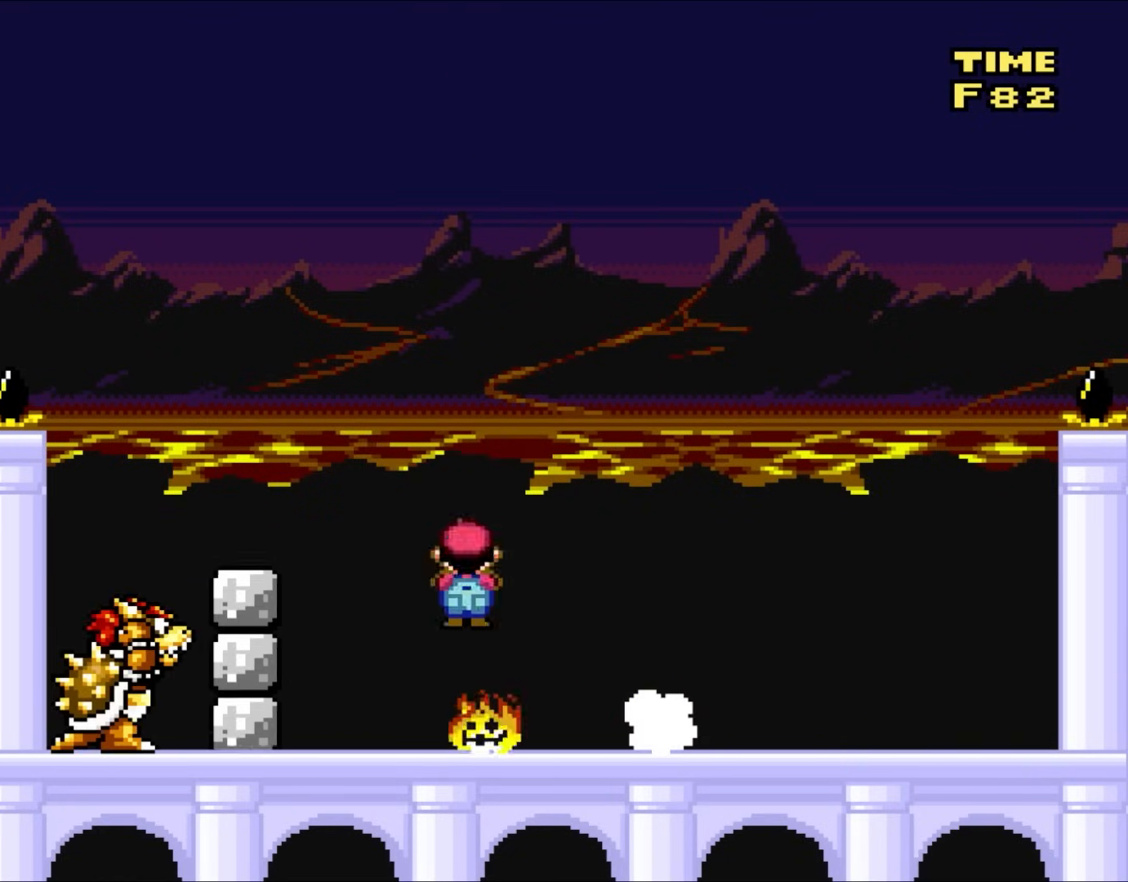
{"buttons": ["A", "X", "DPAD_RIGHT"], "events": [[67, "A", "down"], [67, "DPAD_UP", "down"], [133, "DPAD_LEFT", "up"], [133, "DPAD_RIGHT", "down"], [133, "DPAD_UP", "up"]]}
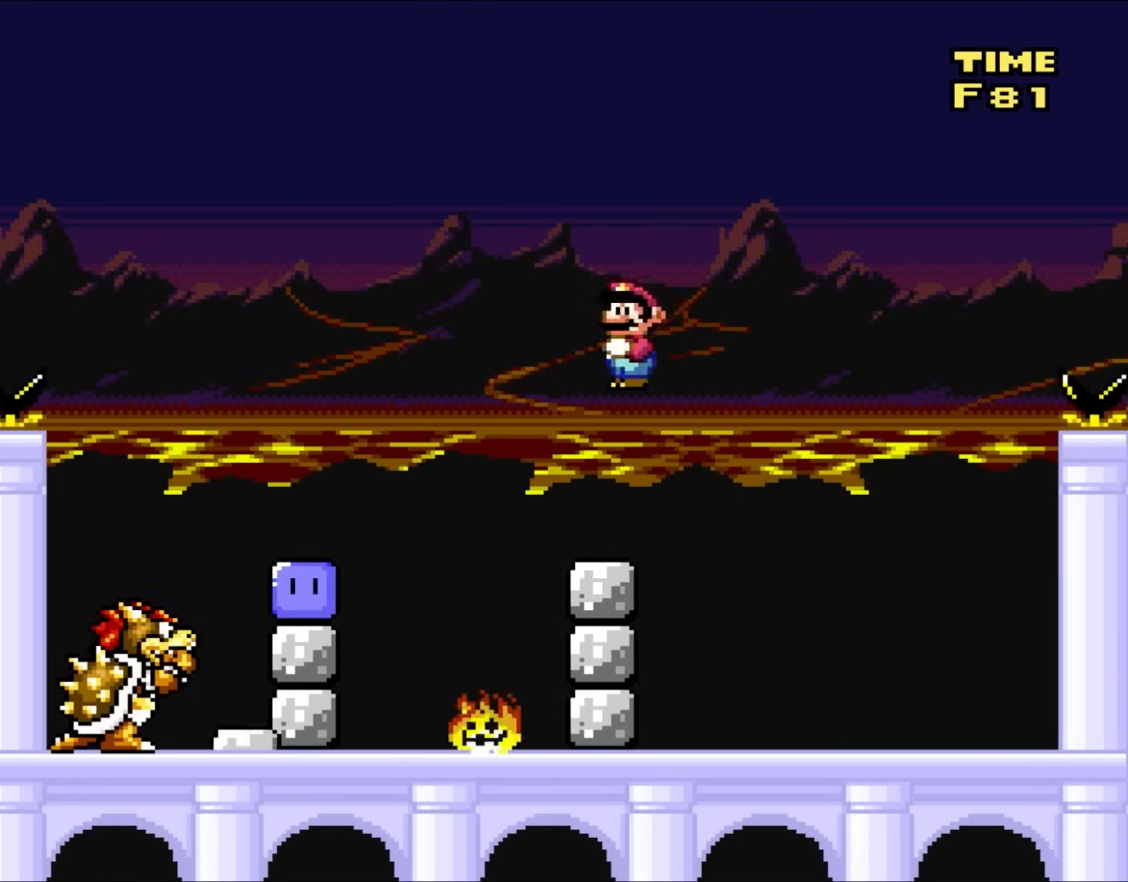
{"buttons": ["B", "X", "Y", "DPAD_LEFT"], "events": [[250, "A", "up"], [433, "DPAD_UP", "down"], [450, "DPAD_LEFT", "down"], [450, "DPAD_RIGHT", "up"], [450, "Y", "down"], [483, "B", "down"], [483, "DPAD_UP", "up"]]}
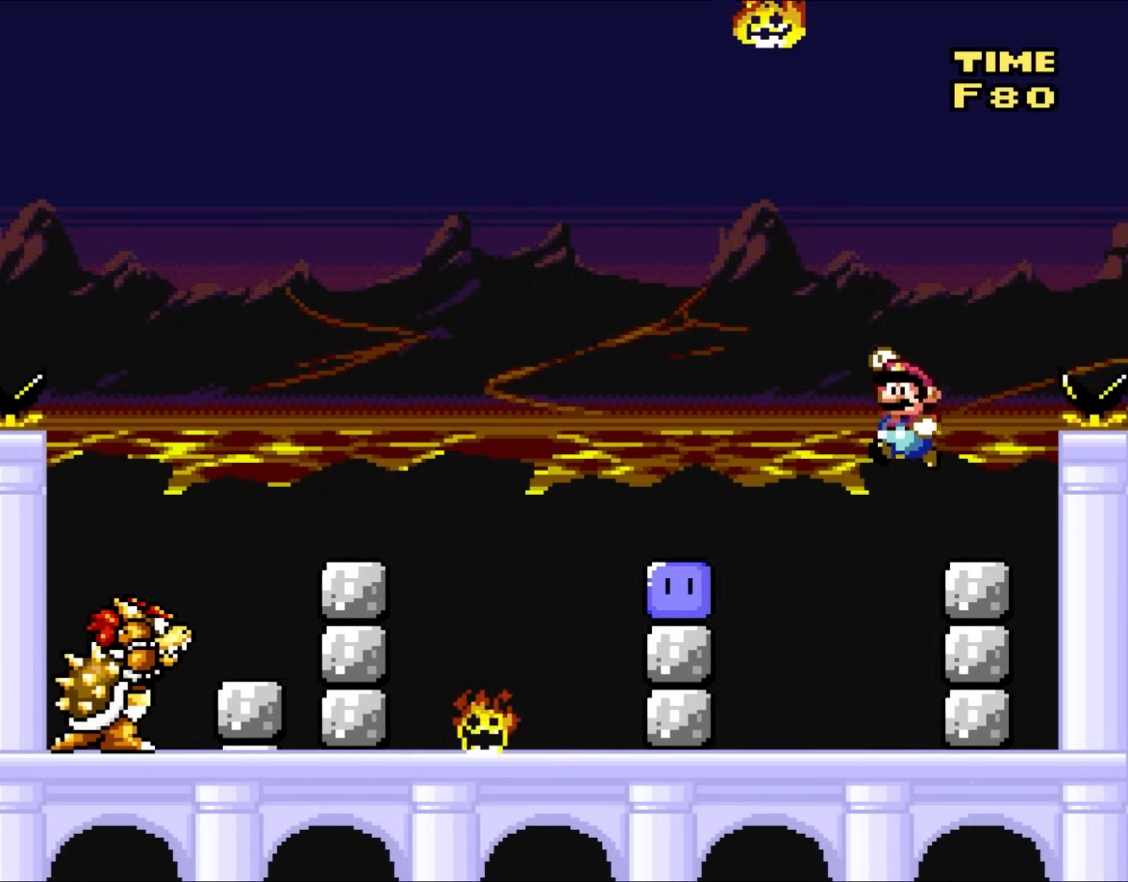
{"buttons": ["DPAD_RIGHT"], "events": [[50, "B", "up"], [83, "DPAD_UP", "down"], [133, "X", "up"], [167, "DPAD_LEFT", "up"], [167, "DPAD_RIGHT", "down"], [167, "DPAD_UP", "up"], [367, "Y", "up"]]}
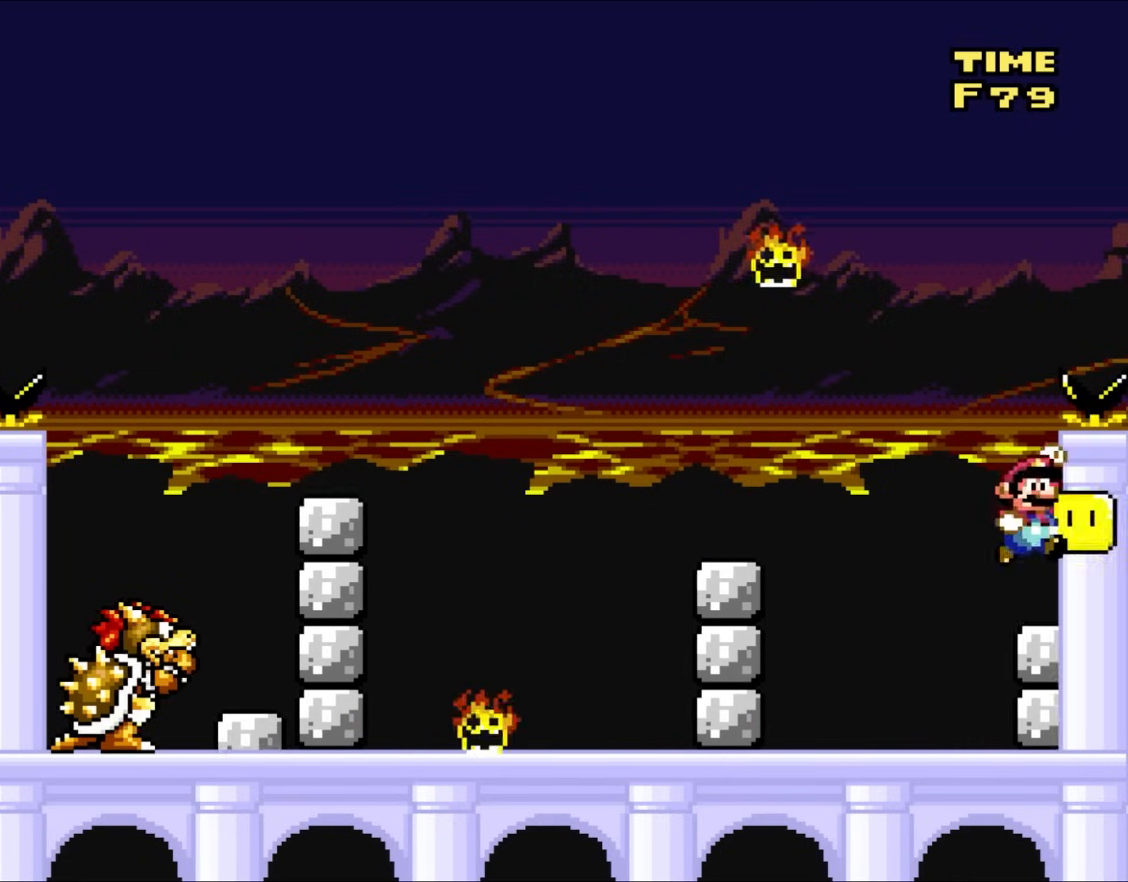
{"buttons": ["B", "DPAD_LEFT"], "events": [[100, "B", "down"], [100, "DPAD_RIGHT", "up"], [100, "Y", "down"], [133, "DPAD_LEFT", "down"], [433, "Y", "up"]]}
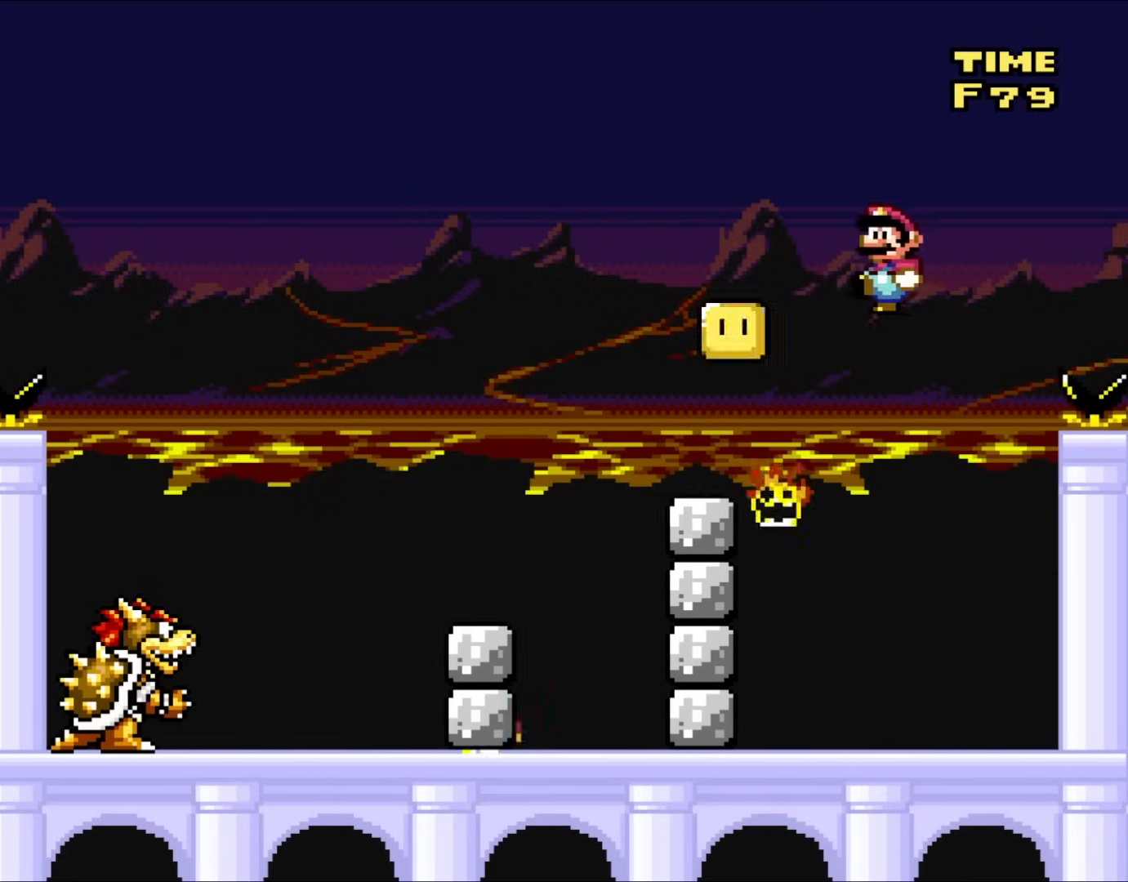
{"buttons": ["B", "Y", "DPAD_UP"], "events": [[17, "Y", "down"], [67, "DPAD_UP", "down"], [83, "DPAD_LEFT", "up"], [117, "DPAD_RIGHT", "down"], [117, "DPAD_UP", "up"], [217, "B", "up"], [433, "B", "down"], [450, "DPAD_UP", "down"], [483, "DPAD_RIGHT", "up"]]}
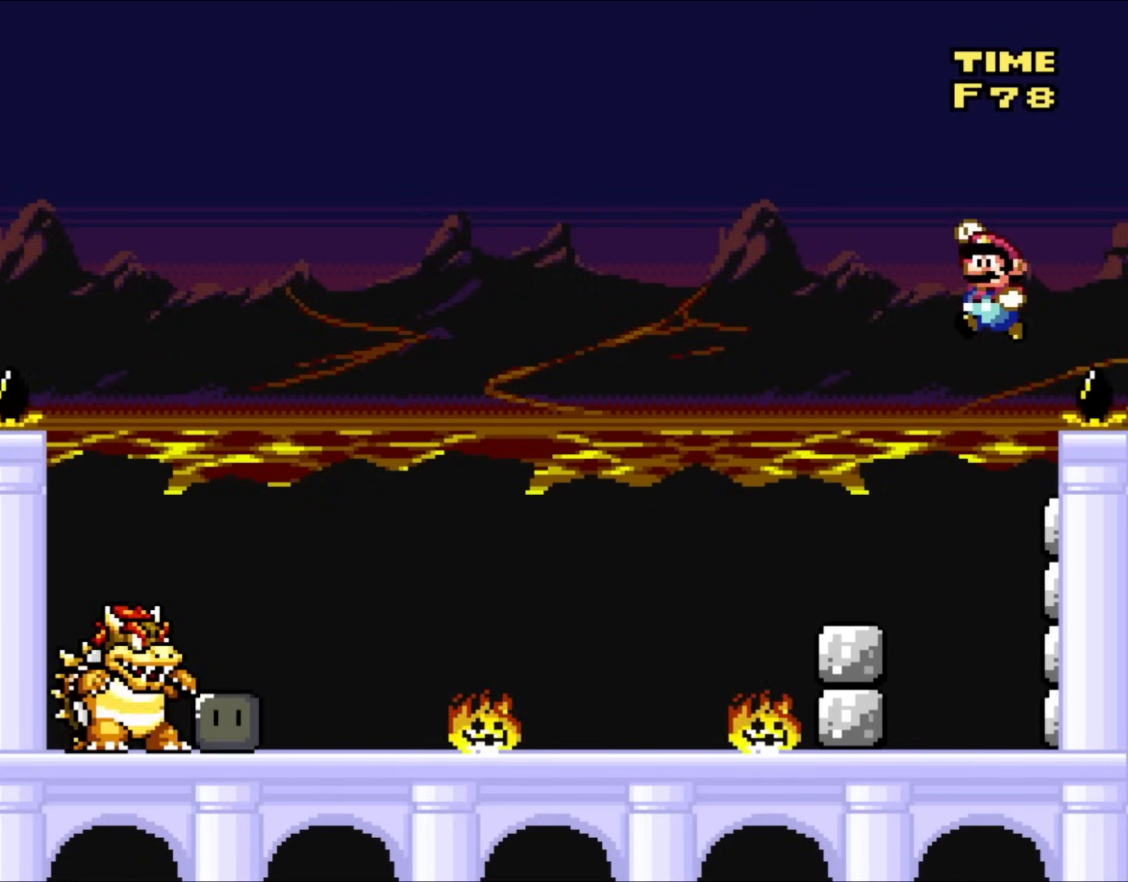
{"buttons": ["B", "Y", "DPAD_LEFT"], "events": [[17, "DPAD_LEFT", "down"], [50, "DPAD_UP", "up"]]}
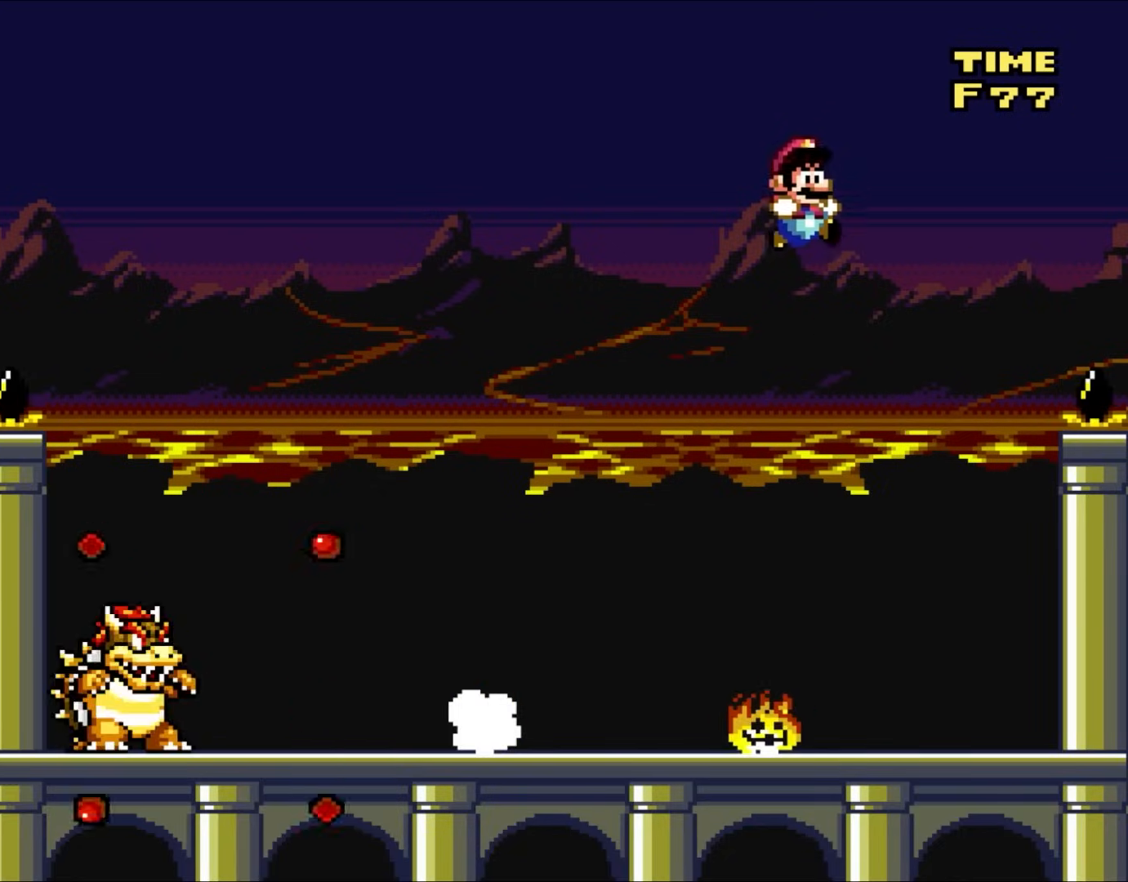
{"buttons": ["Y", "DPAD_RIGHT"], "events": [[17, "DPAD_UP", "down"], [50, "DPAD_LEFT", "up"], [50, "DPAD_RIGHT", "down"], [50, "DPAD_UP", "up"], [250, "B", "up"]]}
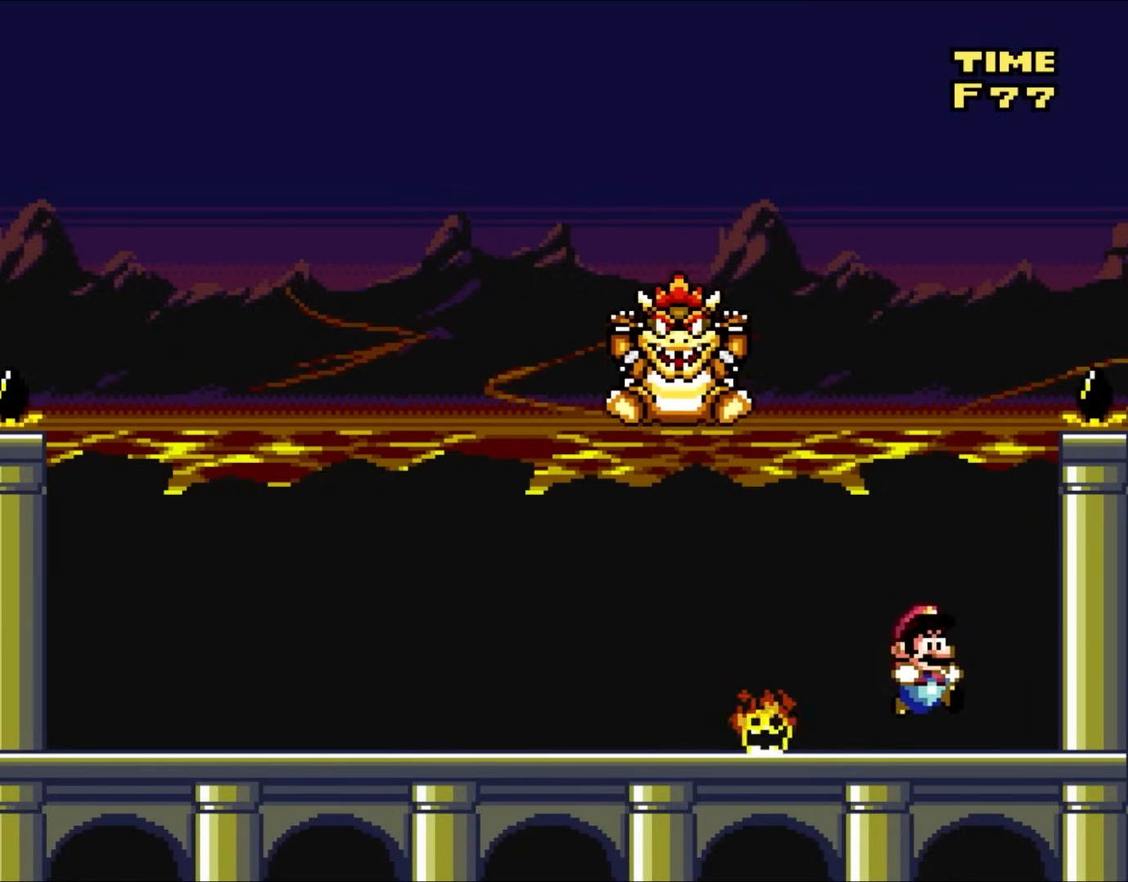
{"buttons": ["Y"], "events": [[200, "DPAD_UP", "down"], [233, "B", "down"], [233, "DPAD_RIGHT", "up"], [250, "DPAD_LEFT", "down"], [250, "DPAD_UP", "up"], [400, "DPAD_LEFT", "up"], [467, "B", "up"]]}
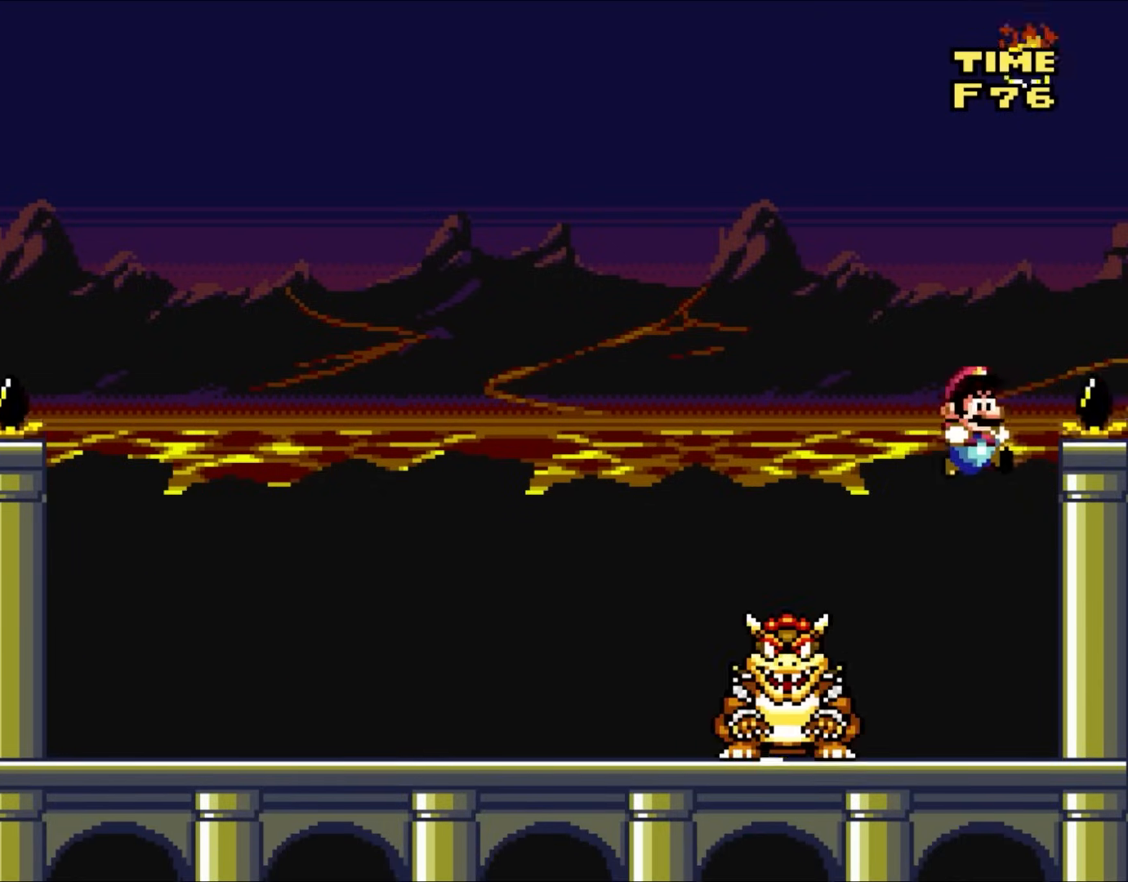
{"buttons": ["X", "DPAD_LEFT"], "events": [[17, "X", "down"], [17, "Y", "up"], [50, "DPAD_RIGHT", "down"], [200, "DPAD_UP", "down"], [233, "DPAD_LEFT", "down"], [233, "DPAD_RIGHT", "up"], [233, "DPAD_UP", "up"]]}
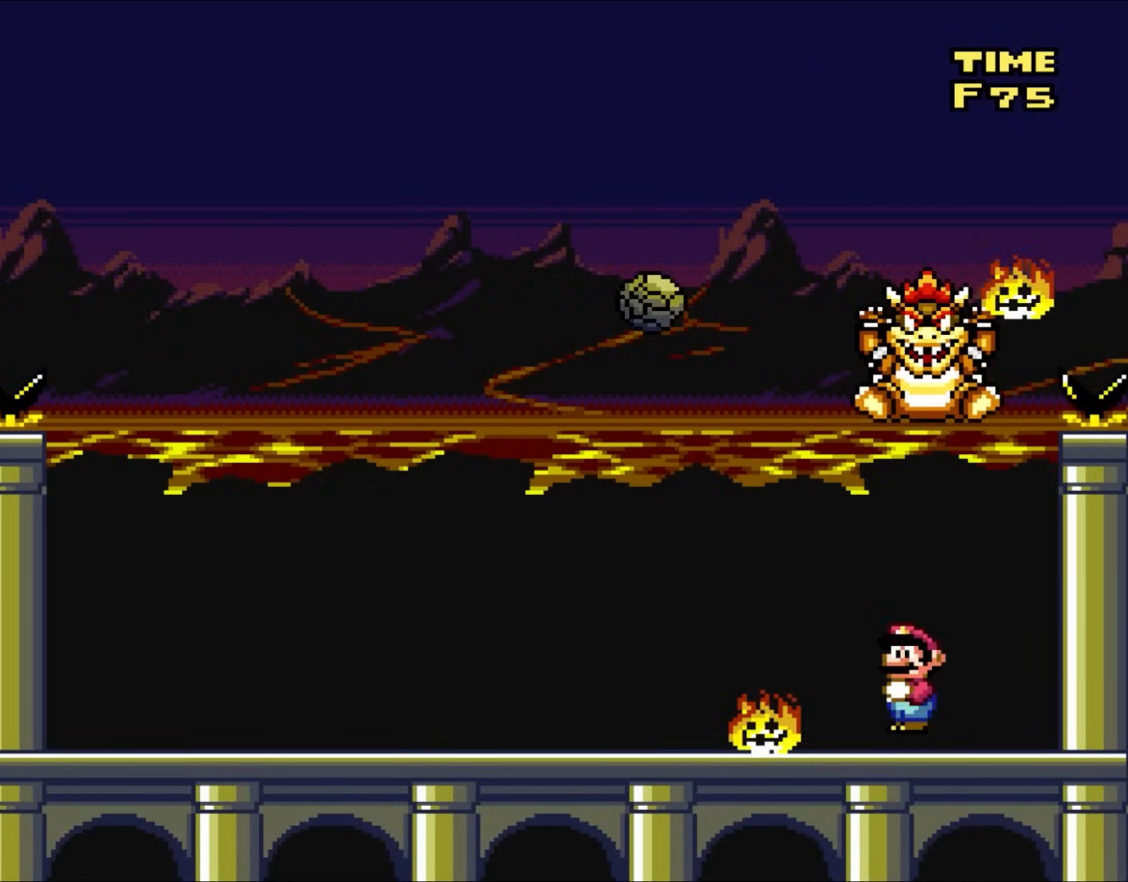
{"buttons": ["X", "DPAD_LEFT"], "events": [[50, "A", "down"], [317, "DPAD_UP", "down"], [400, "DPAD_LEFT", "up"], [400, "DPAD_RIGHT", "down"], [400, "DPAD_UP", "up"], [450, "DPAD_UP", "down"], [483, "A", "up"], [483, "DPAD_LEFT", "down"], [483, "DPAD_RIGHT", "up"], [483, "DPAD_UP", "up"]]}
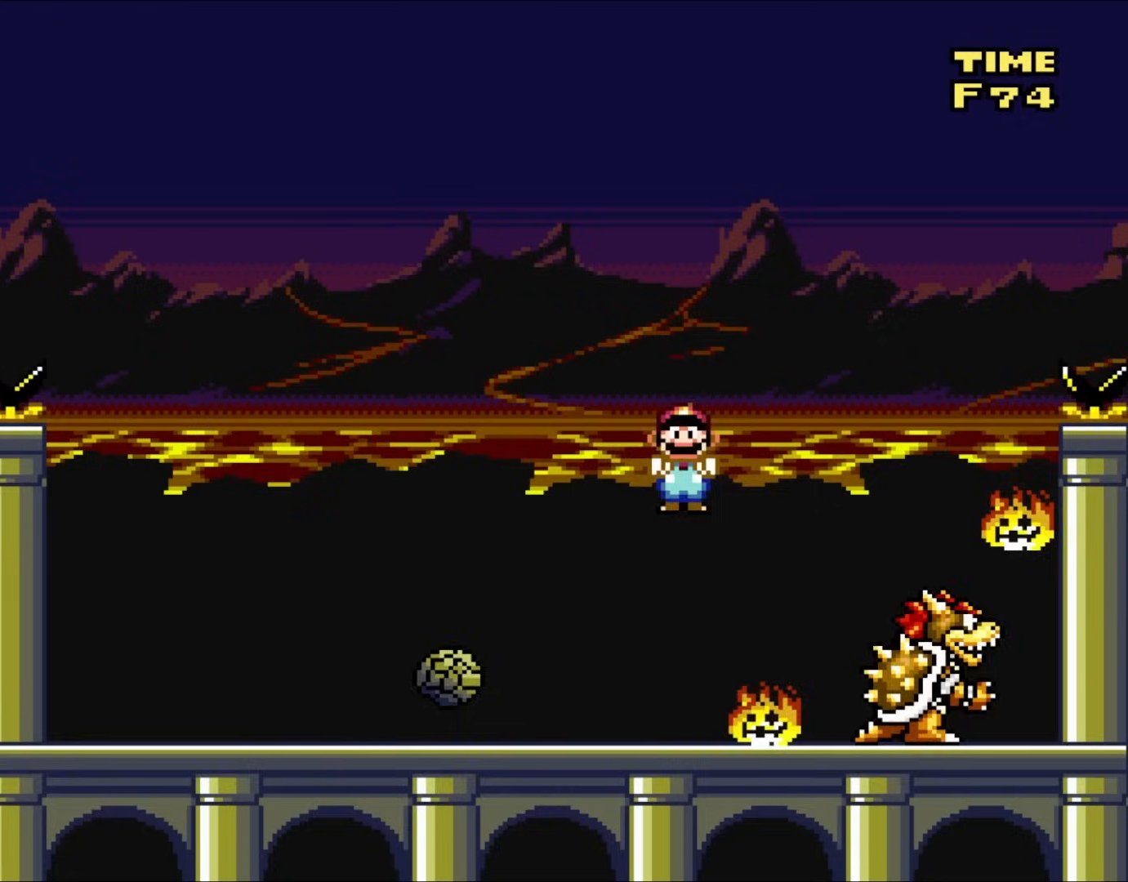
{"buttons": ["A", "X", "DPAD_UP", "DPAD_LEFT"], "events": [[450, "A", "down"], [483, "DPAD_UP", "down"]]}
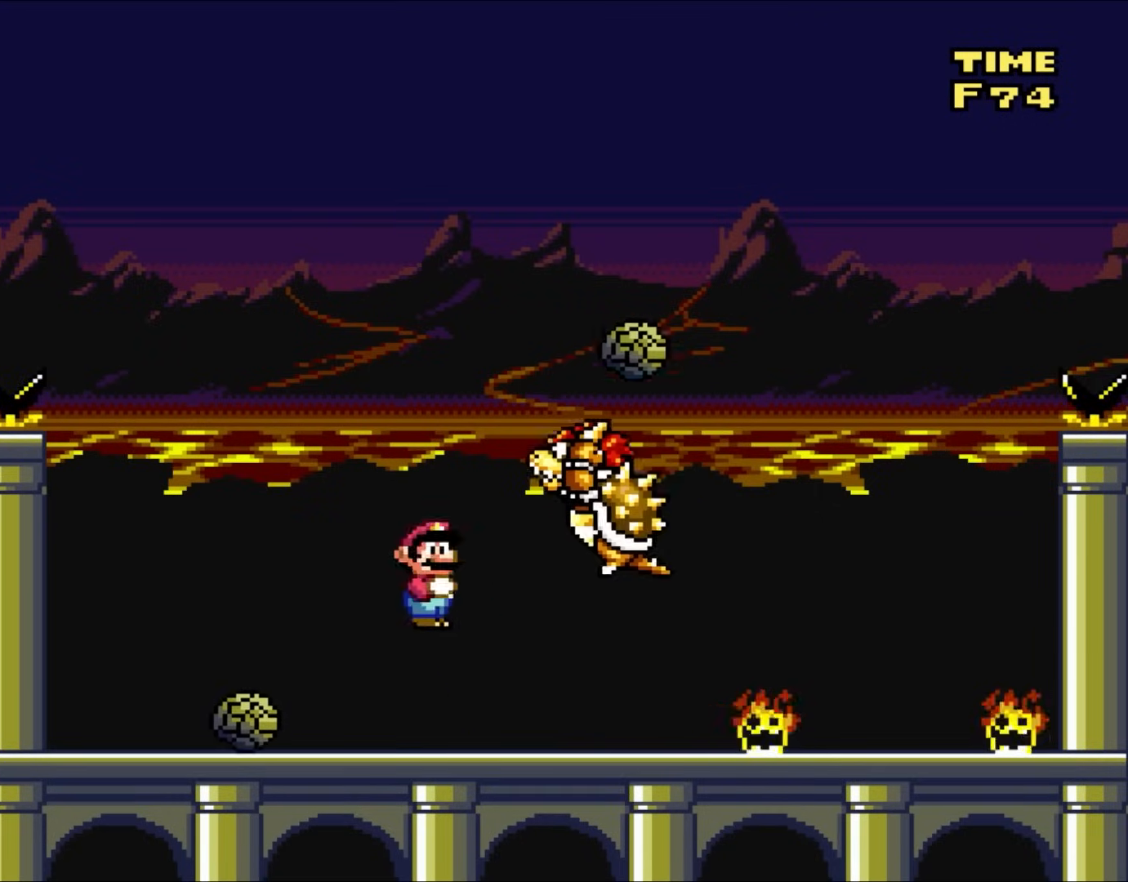
{"buttons": ["A", "X", "DPAD_RIGHT"], "events": [[50, "DPAD_UP", "up"], [217, "DPAD_UP", "down"], [300, "DPAD_LEFT", "up"], [317, "DPAD_RIGHT", "down"], [317, "DPAD_UP", "up"]]}
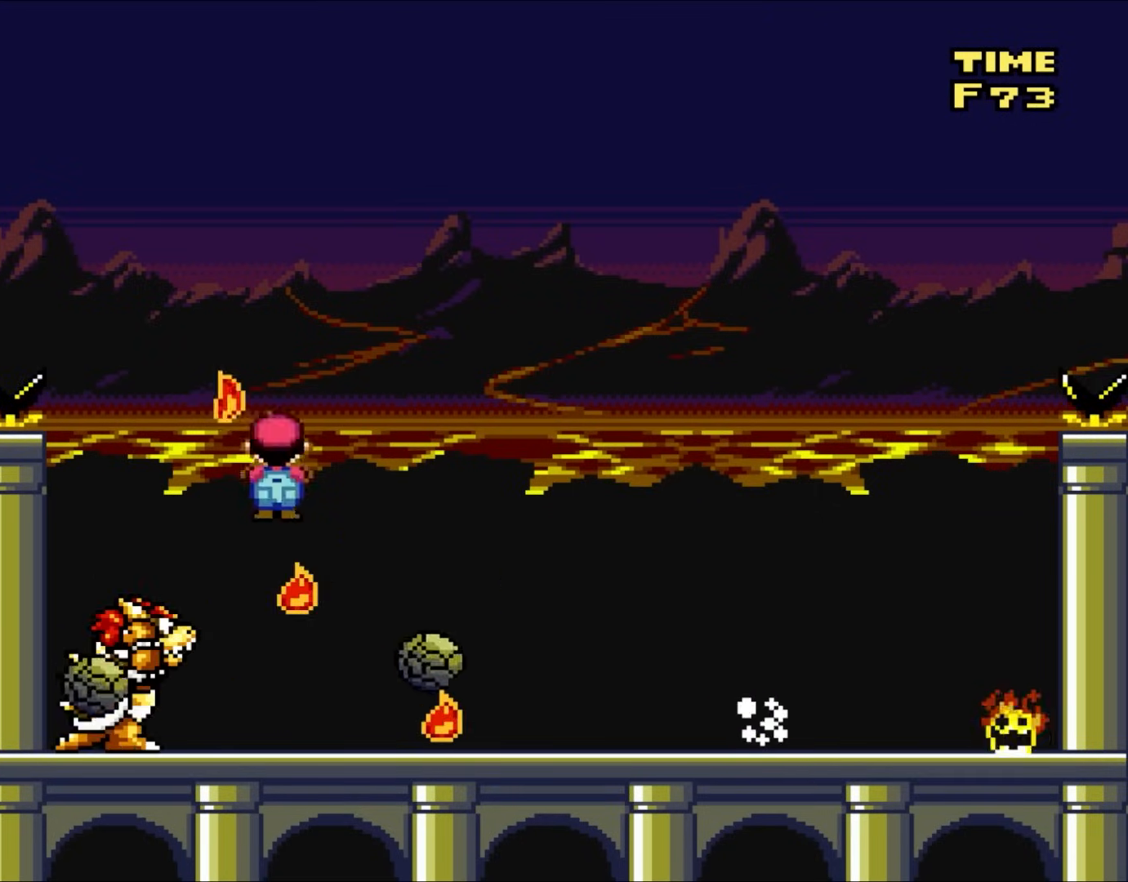
{"buttons": ["A", "X", "DPAD_RIGHT"], "events": []}
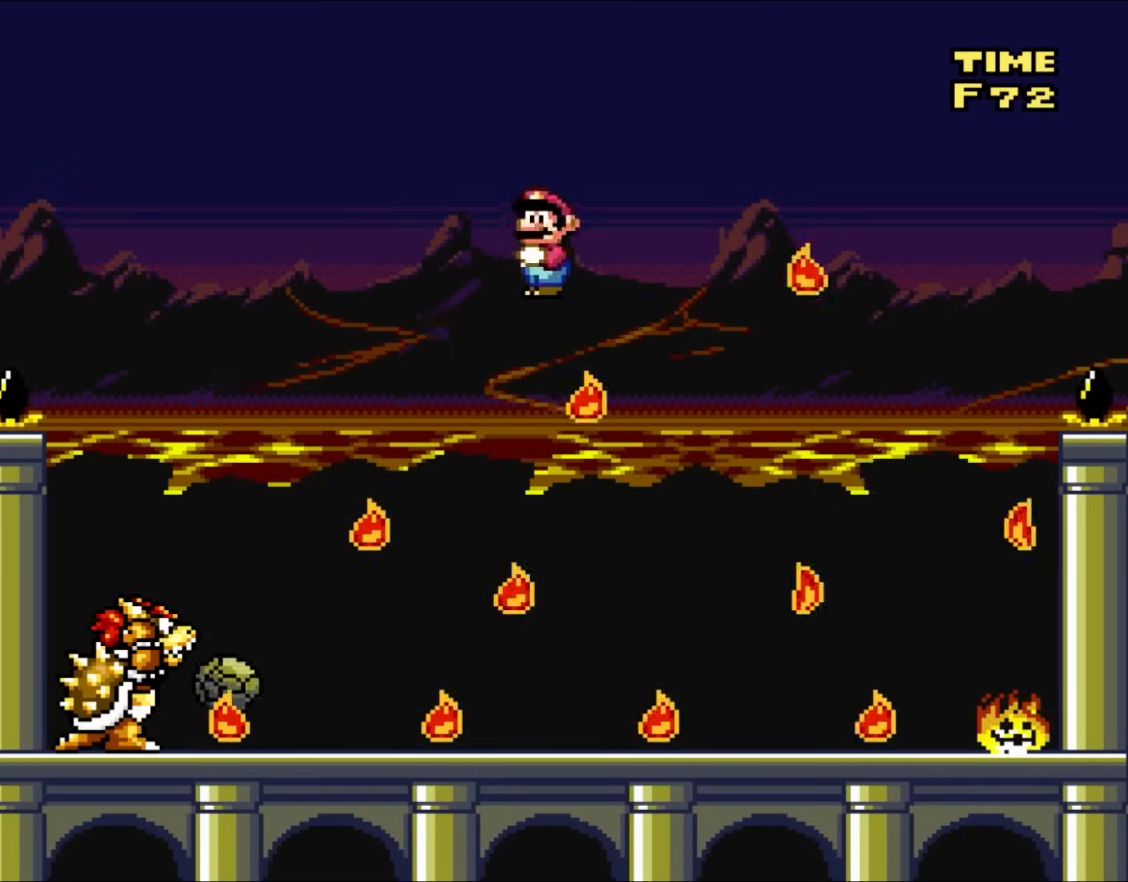
{"buttons": ["A", "X", "DPAD_UP", "DPAD_RIGHT"], "events": [[183, "DPAD_UP", "down"], [217, "DPAD_LEFT", "down"], [217, "DPAD_RIGHT", "up"], [217, "DPAD_UP", "up"], [317, "DPAD_UP", "down"], [400, "DPAD_UP", "up"], [433, "DPAD_LEFT", "up"], [450, "DPAD_RIGHT", "down"], [483, "DPAD_UP", "down"]]}
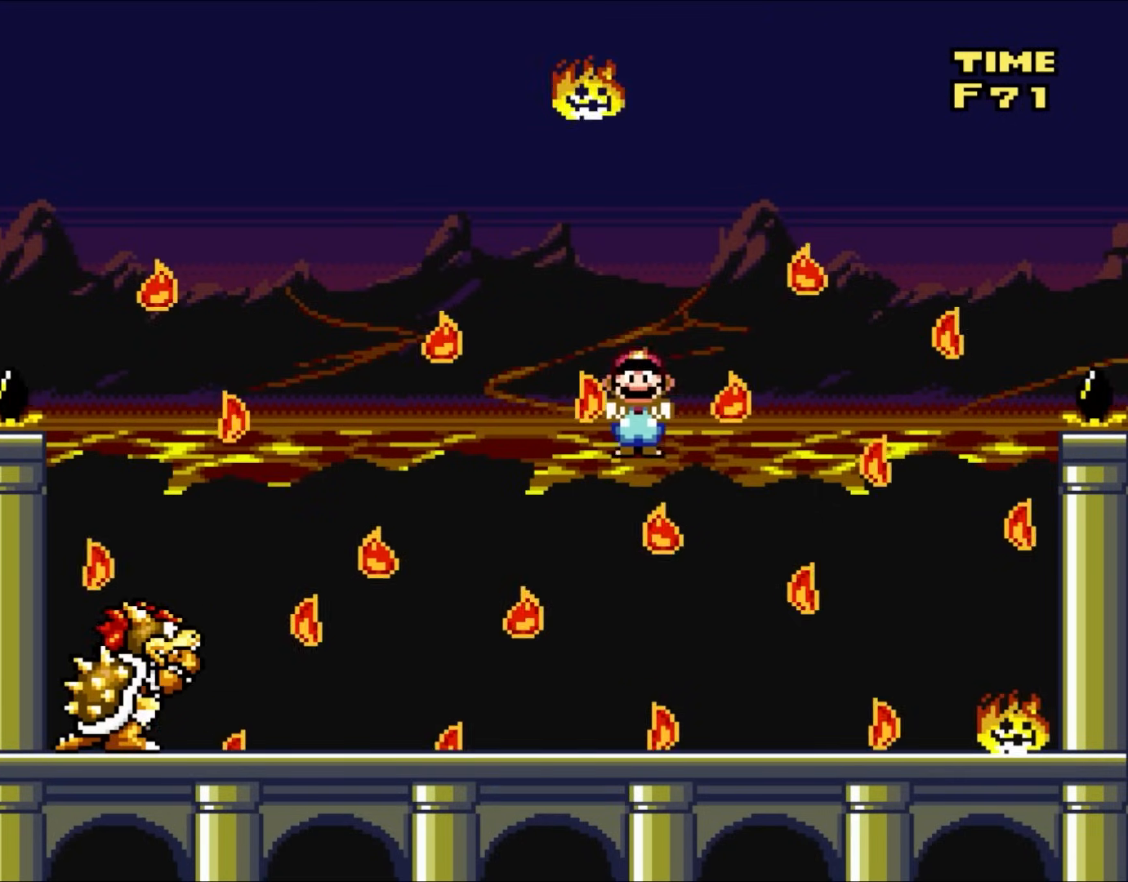
{"buttons": ["X", "DPAD_LEFT"], "events": [[17, "DPAD_LEFT", "down"], [17, "DPAD_RIGHT", "up"], [17, "DPAD_UP", "up"], [250, "DPAD_LEFT", "up"], [317, "DPAD_RIGHT", "down"], [367, "A", "up"], [383, "DPAD_UP", "down"], [450, "DPAD_LEFT", "down"], [450, "DPAD_RIGHT", "up"], [450, "DPAD_UP", "up"]]}
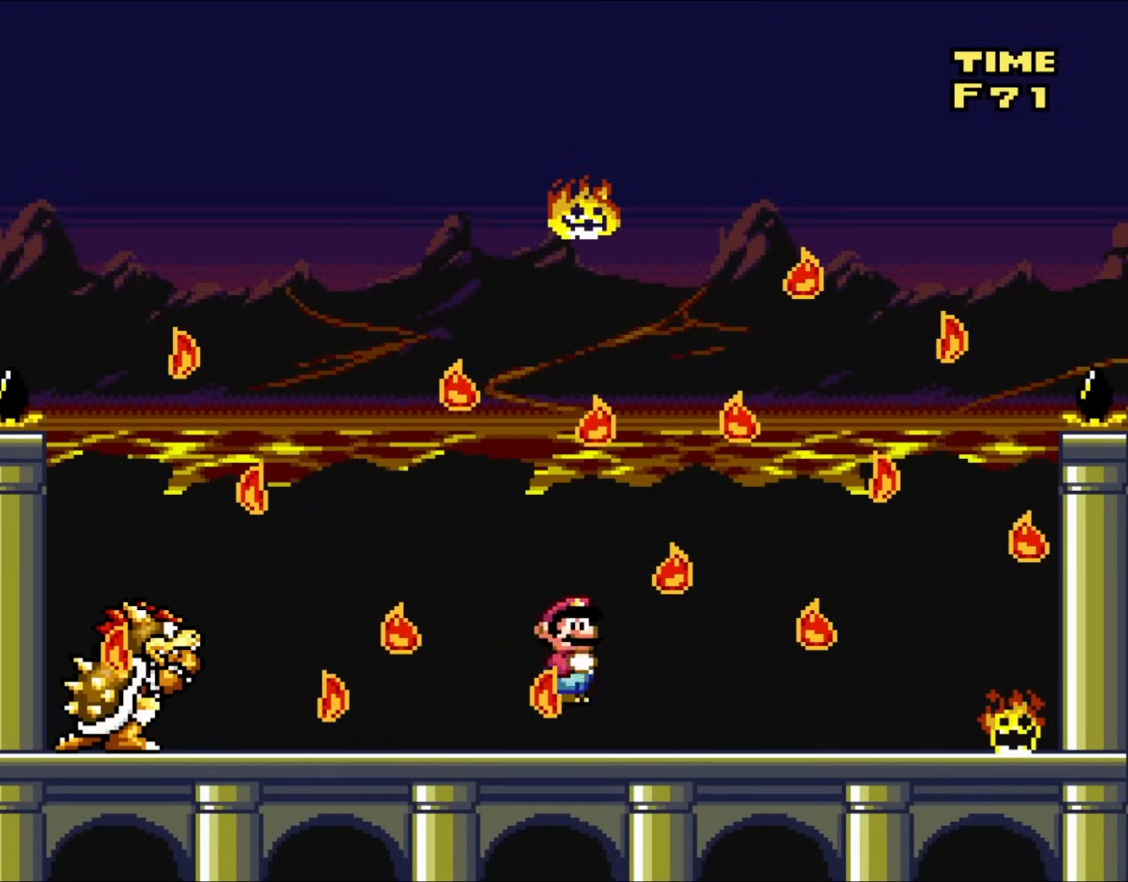
{"buttons": ["Y"], "events": [[133, "DPAD_LEFT", "up"], [367, "Y", "down"], [400, "X", "up"]]}
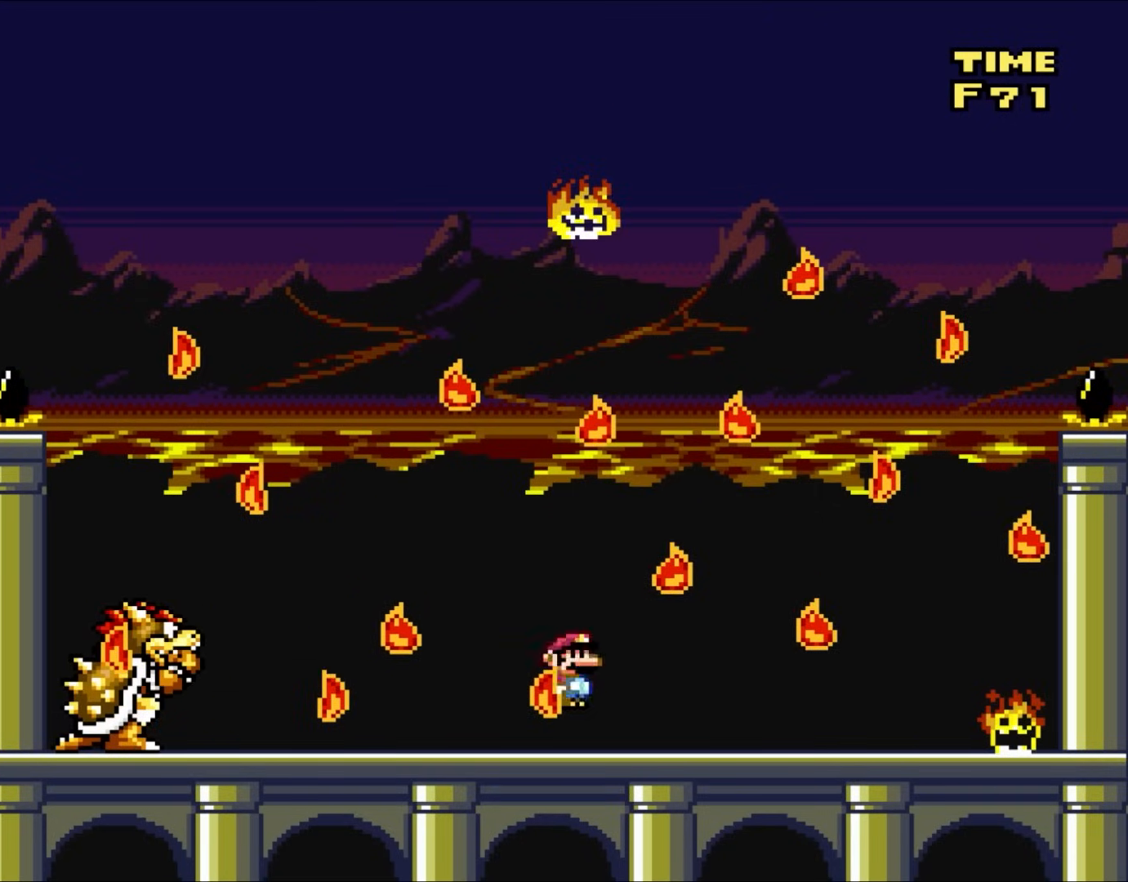
{"buttons": ["Y"], "events": [[133, "DPAD_RIGHT", "down"], [250, "DPAD_RIGHT", "up"]]}
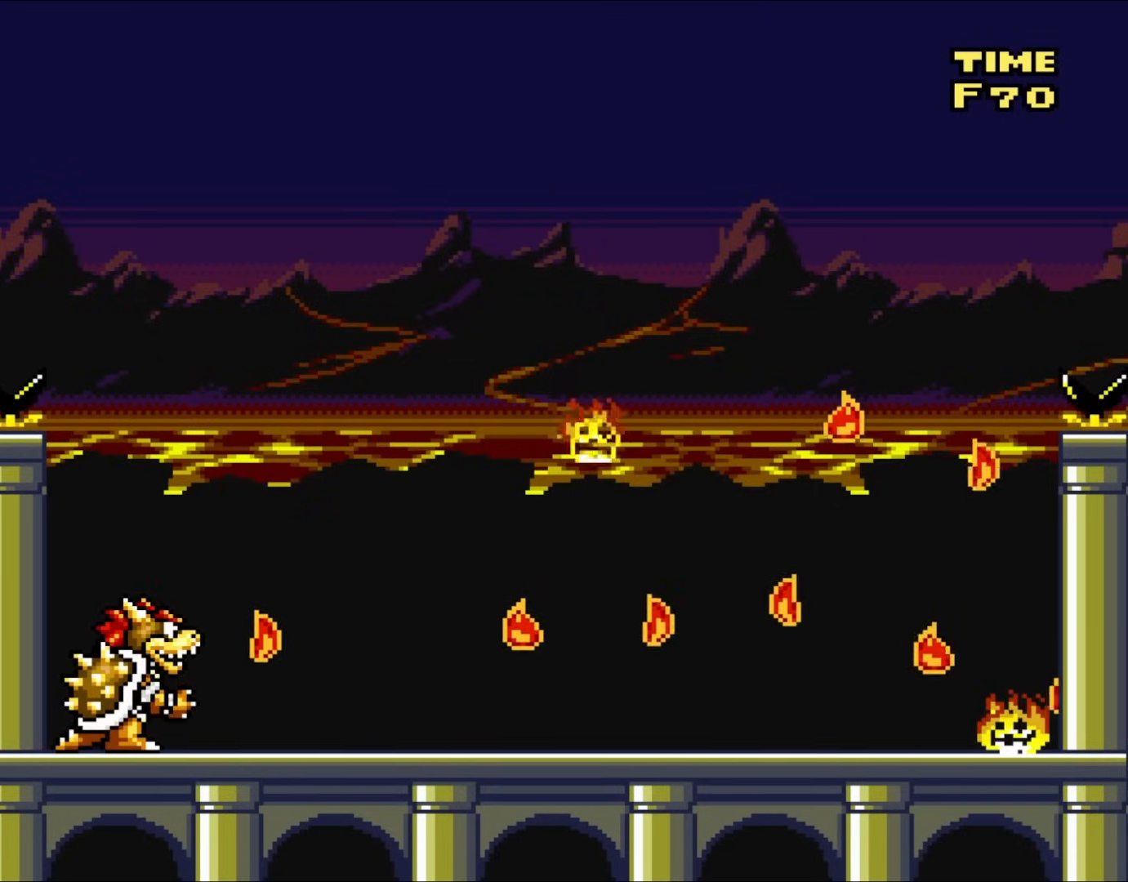
{"buttons": ["Y"], "events": [[133, "DPAD_LEFT", "down"], [250, "DPAD_LEFT", "up"]]}
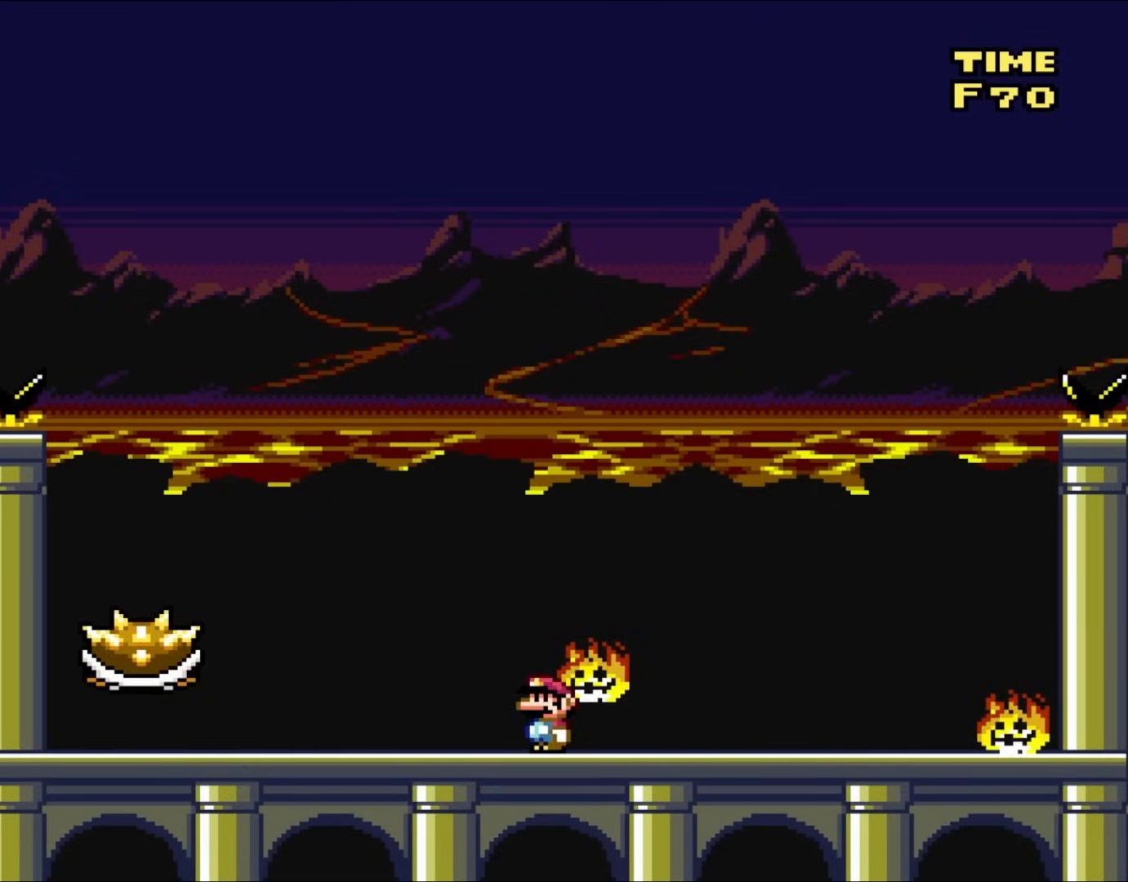
{"buttons": ["B", "Y", "DPAD_LEFT"], "events": [[83, "DPAD_LEFT", "down"], [283, "B", "down"]]}
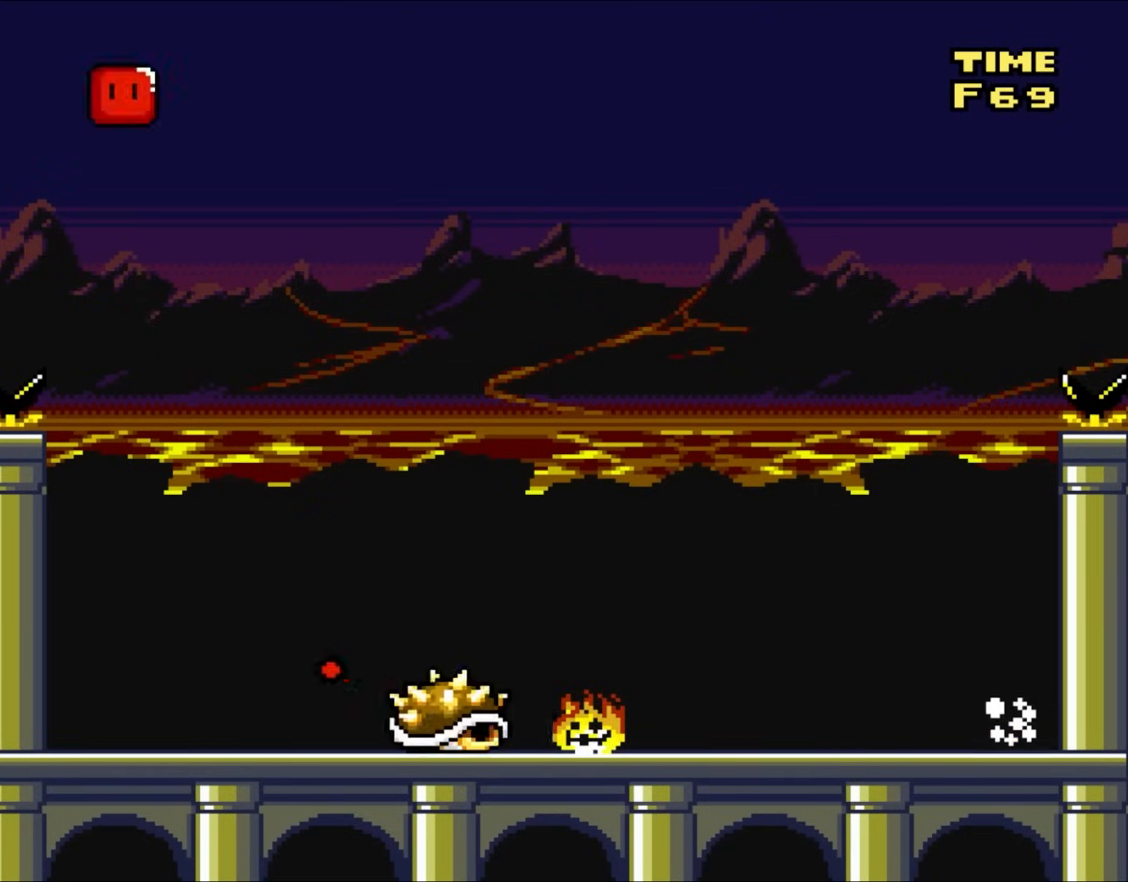
{"buttons": ["Y"], "events": [[100, "DPAD_LEFT", "up"], [100, "DPAD_UP", "down"], [133, "B", "up"], [133, "DPAD_RIGHT", "down"], [133, "DPAD_UP", "up"], [283, "DPAD_RIGHT", "up"], [283, "DPAD_UP", "down"], [333, "DPAD_LEFT", "down"], [333, "DPAD_UP", "up"], [417, "DPAD_LEFT", "up"]]}
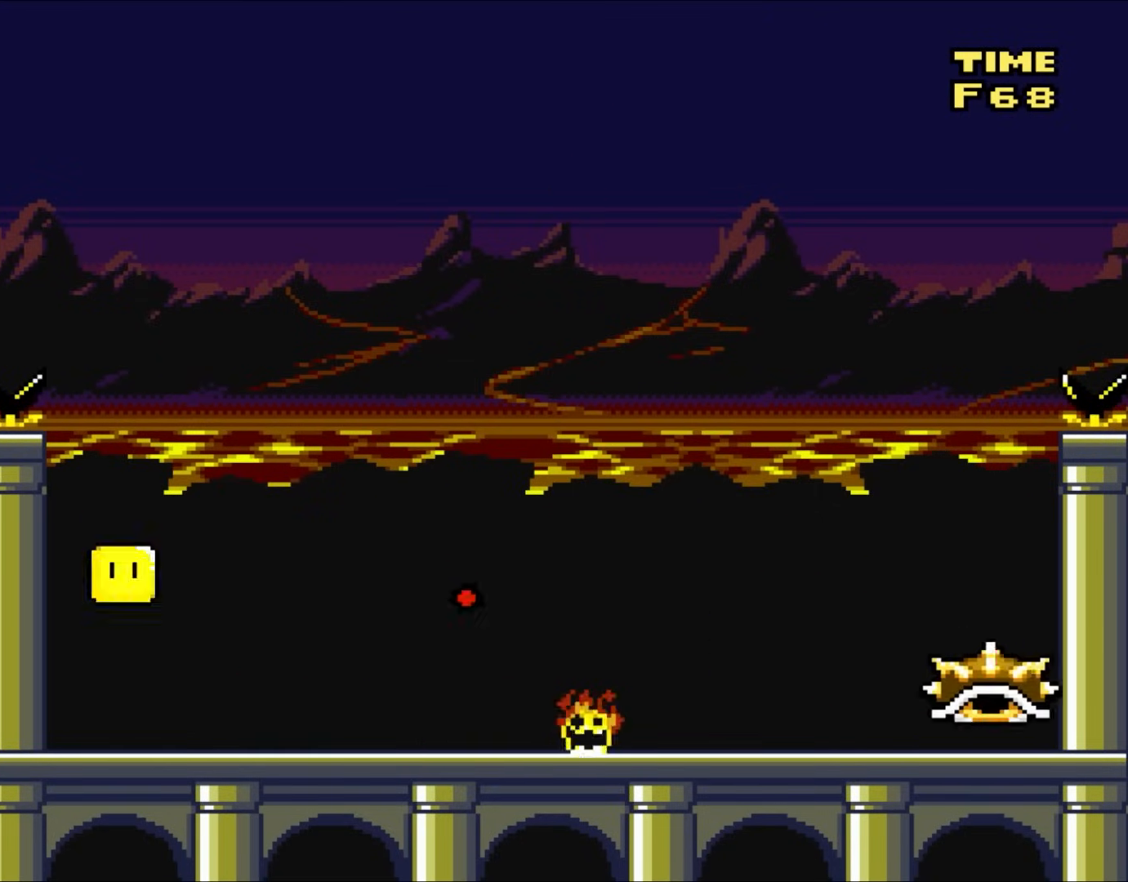
{"buttons": ["Y", "DPAD_LEFT"], "events": [[250, "DPAD_LEFT", "down"]]}
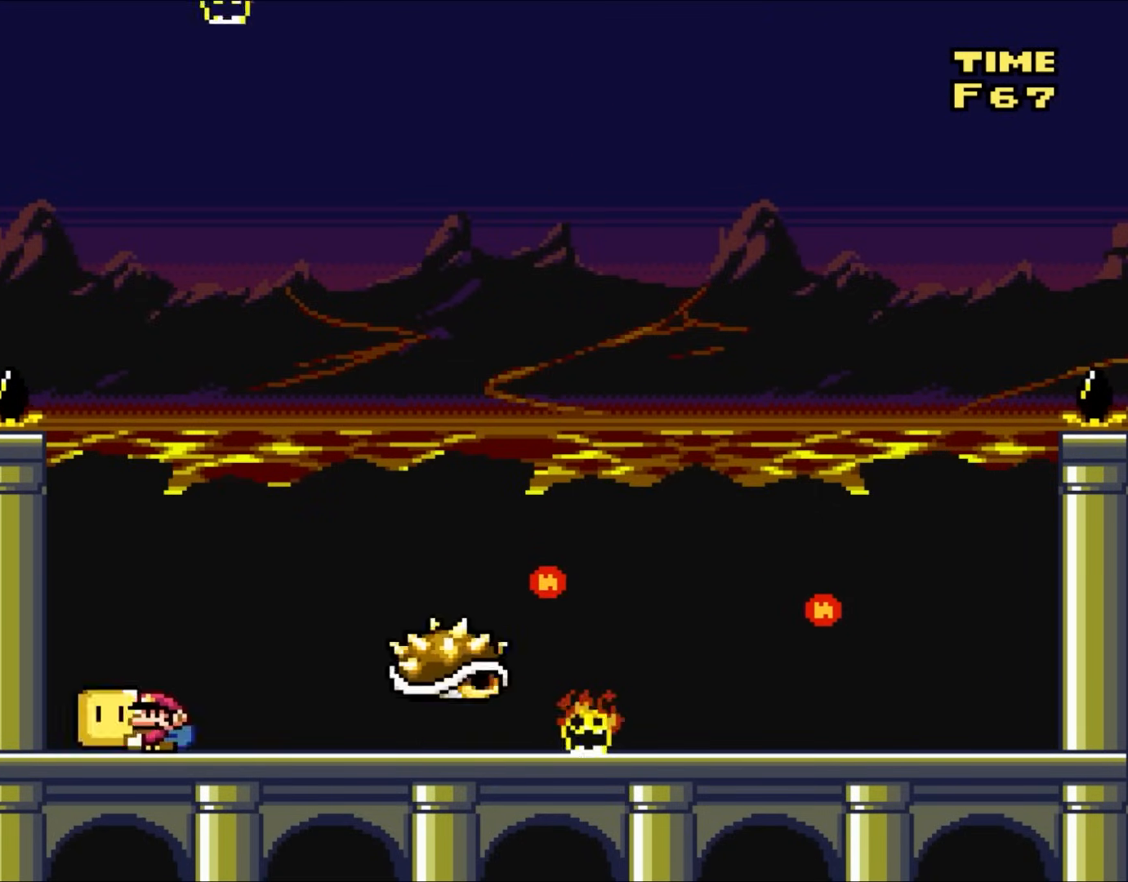
{"buttons": ["B", "Y", "DPAD_UP", "DPAD_RIGHT"], "events": [[133, "DPAD_UP", "down"], [167, "B", "down"], [167, "DPAD_LEFT", "up"], [200, "DPAD_RIGHT", "down"], [200, "DPAD_UP", "up"], [483, "DPAD_UP", "down"]]}
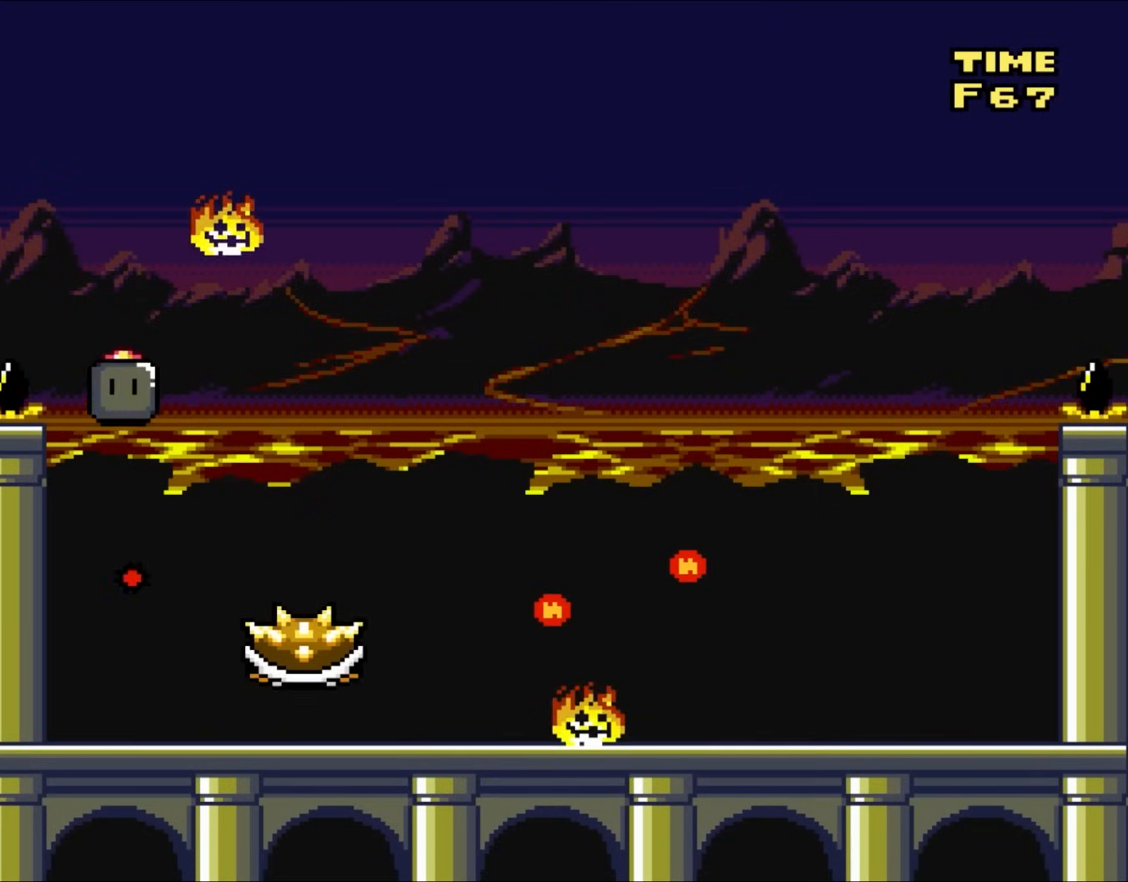
{"buttons": ["Y", "DPAD_UP", "DPAD_RIGHT"], "events": [[17, "DPAD_LEFT", "down"], [17, "DPAD_RIGHT", "up"], [17, "DPAD_UP", "up"], [167, "DPAD_UP", "down"], [233, "DPAD_LEFT", "up"], [233, "DPAD_RIGHT", "down"], [233, "DPAD_UP", "up"], [500, "B", "up"], [500, "DPAD_UP", "down"]]}
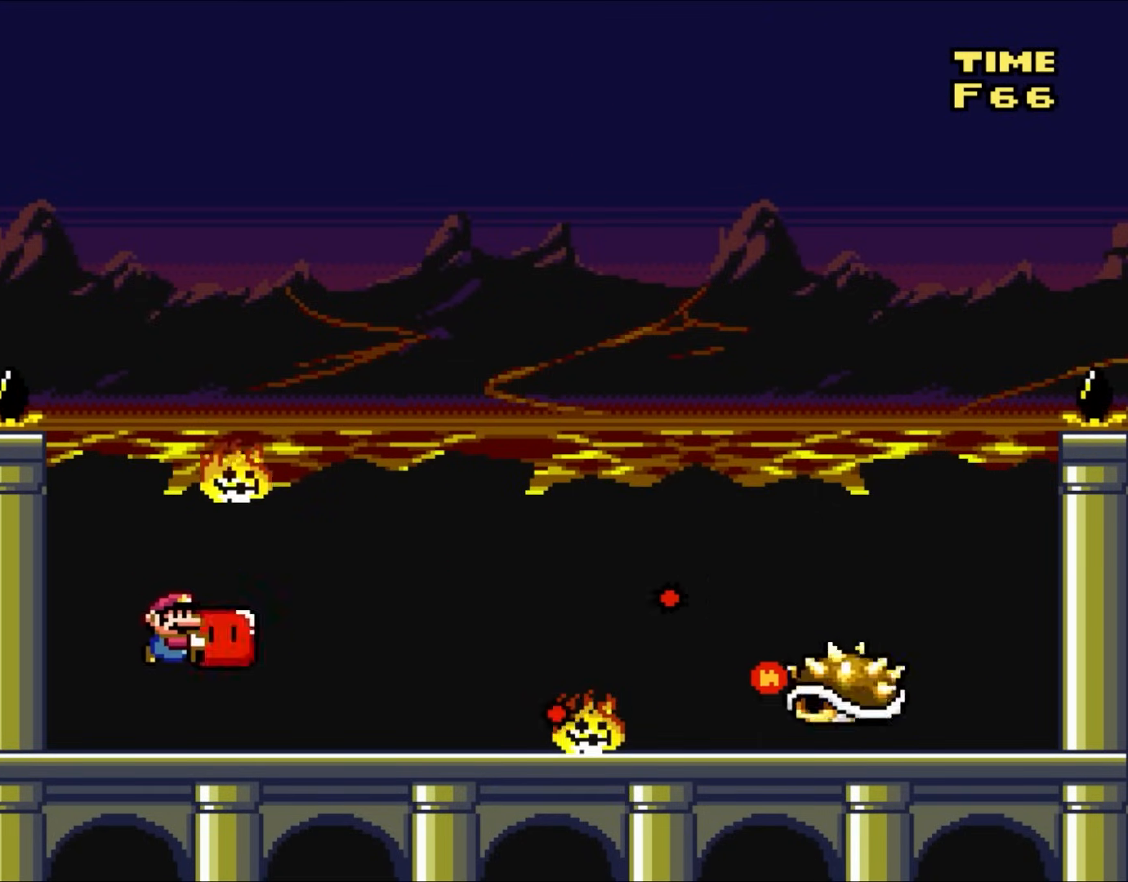
{"buttons": ["B", "Y", "DPAD_UP", "DPAD_LEFT"], "events": [[100, "DPAD_UP", "up"], [333, "DPAD_UP", "down"], [350, "B", "down"], [350, "DPAD_LEFT", "down"], [350, "DPAD_RIGHT", "up"]]}
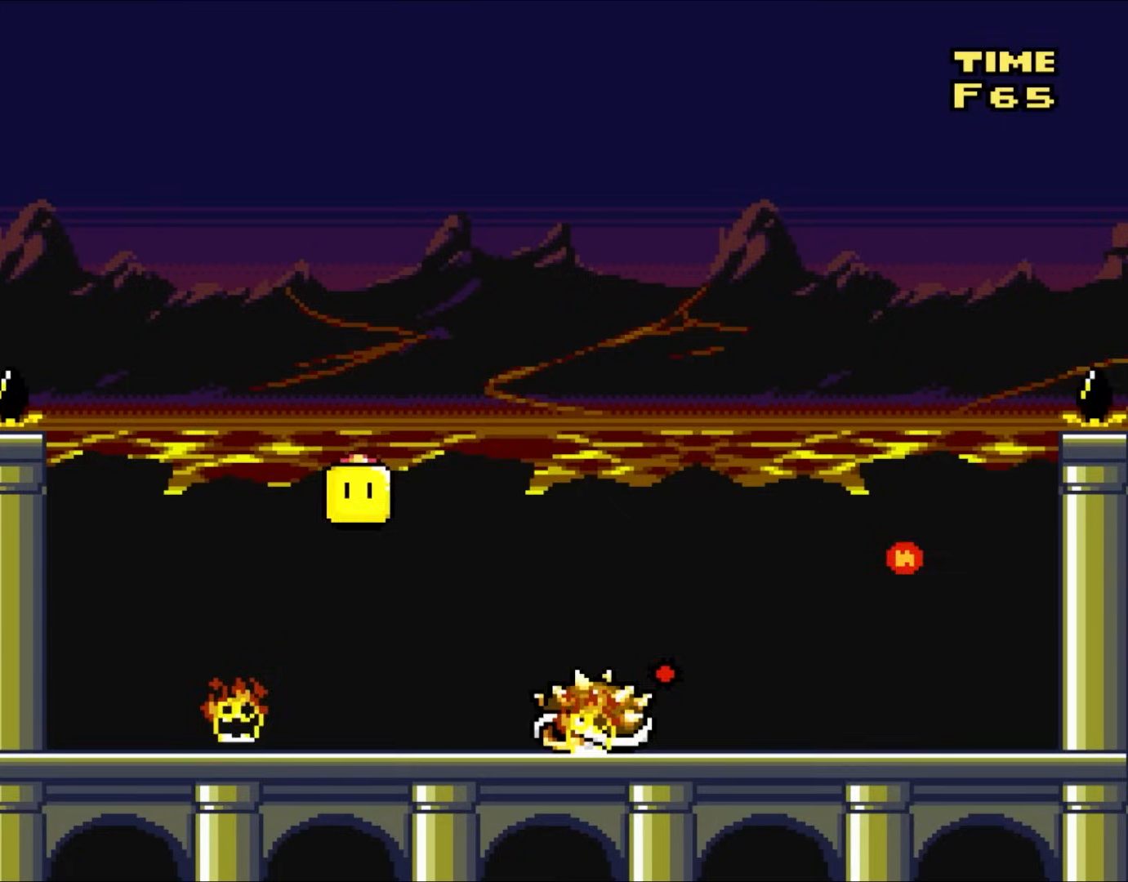
{"buttons": ["B", "Y", "DPAD_LEFT"], "events": [[50, "DPAD_LEFT", "up"], [83, "DPAD_RIGHT", "down"], [83, "DPAD_UP", "up"], [433, "DPAD_UP", "down"], [450, "DPAD_LEFT", "down"], [450, "DPAD_RIGHT", "up"], [450, "DPAD_UP", "up"]]}
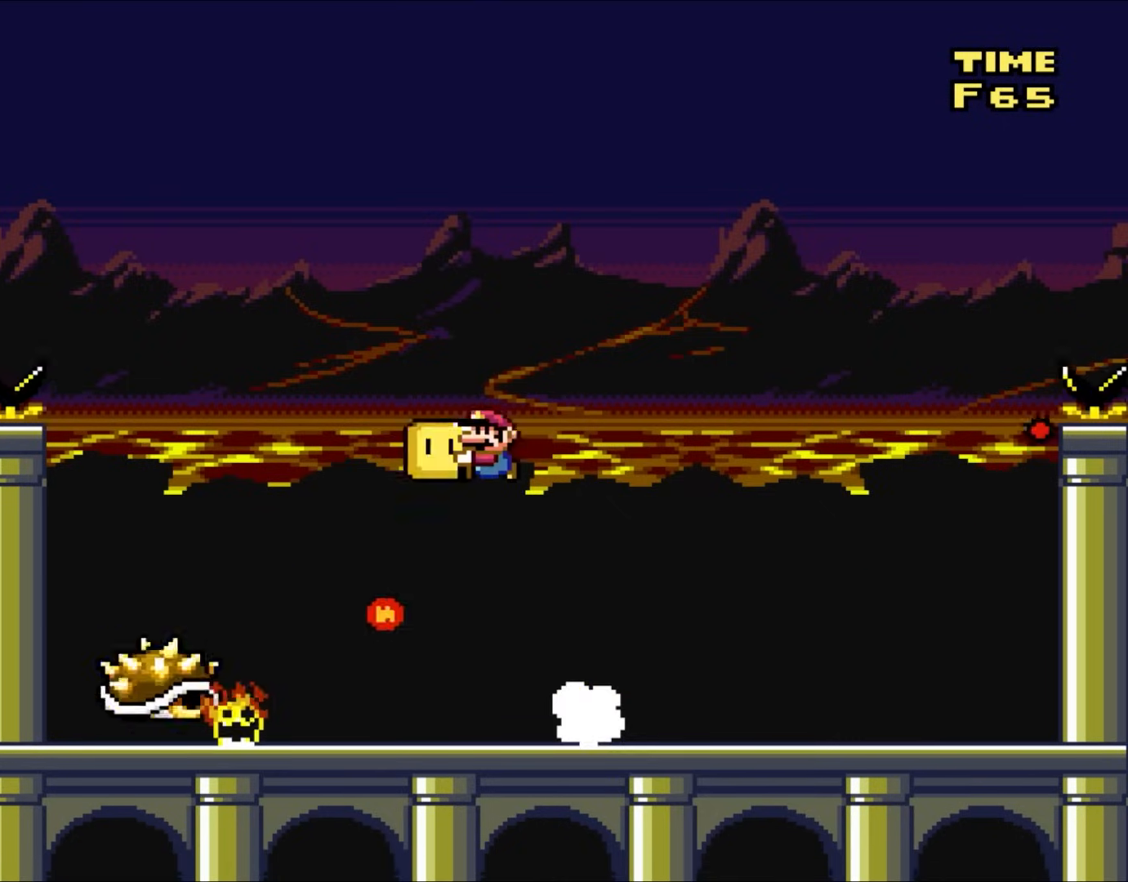
{"buttons": ["Y", "DPAD_LEFT"], "events": [[100, "B", "up"], [133, "DPAD_UP", "down"], [150, "DPAD_LEFT", "up"], [150, "DPAD_RIGHT", "down"], [150, "DPAD_UP", "up"], [250, "DPAD_UP", "down"], [283, "DPAD_LEFT", "down"], [283, "DPAD_RIGHT", "up"], [317, "DPAD_LEFT", "up"], [367, "B", "down"], [367, "DPAD_RIGHT", "down"], [383, "DPAD_UP", "up"], [433, "DPAD_UP", "down"], [450, "B", "up"], [483, "DPAD_LEFT", "down"], [483, "DPAD_RIGHT", "up"], [483, "DPAD_UP", "up"]]}
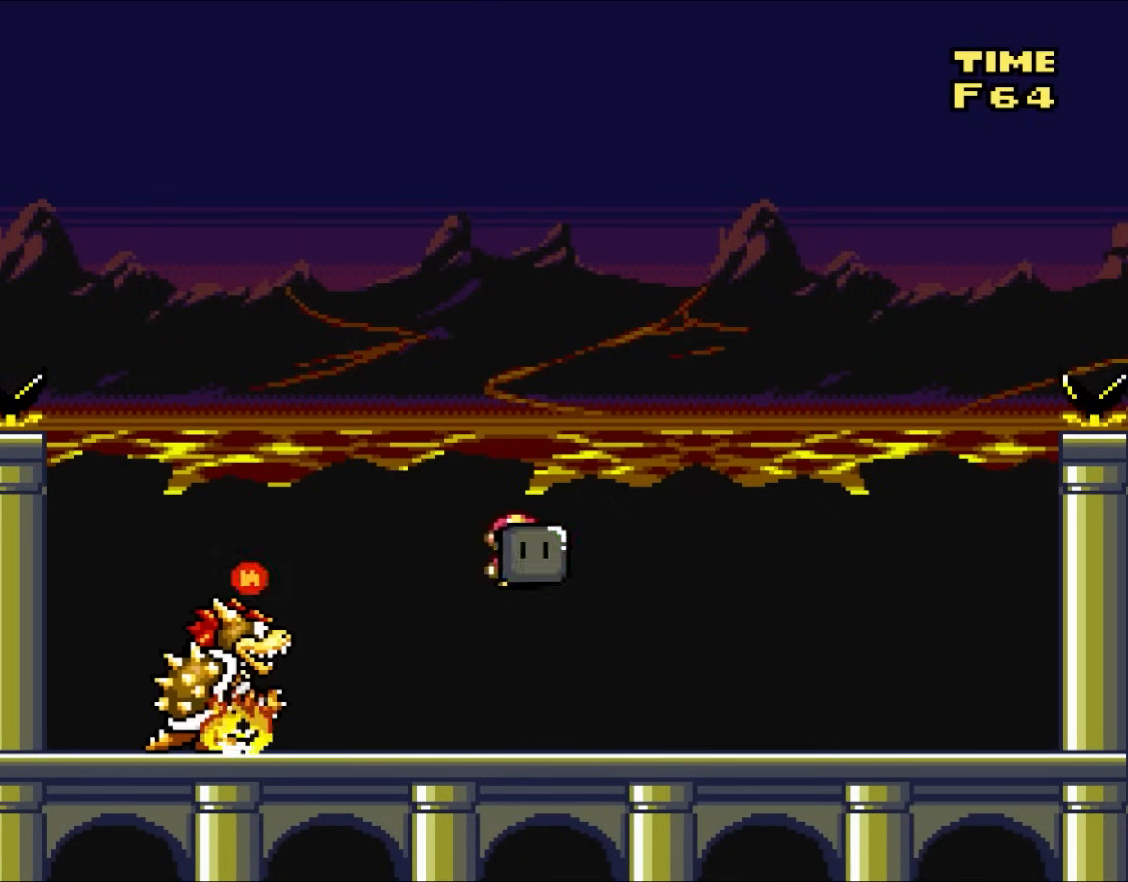
{"buttons": ["Y", "DPAD_RIGHT"], "events": [[200, "Y", "up"], [317, "DPAD_LEFT", "up"], [317, "DPAD_RIGHT", "down"], [317, "Y", "down"]]}
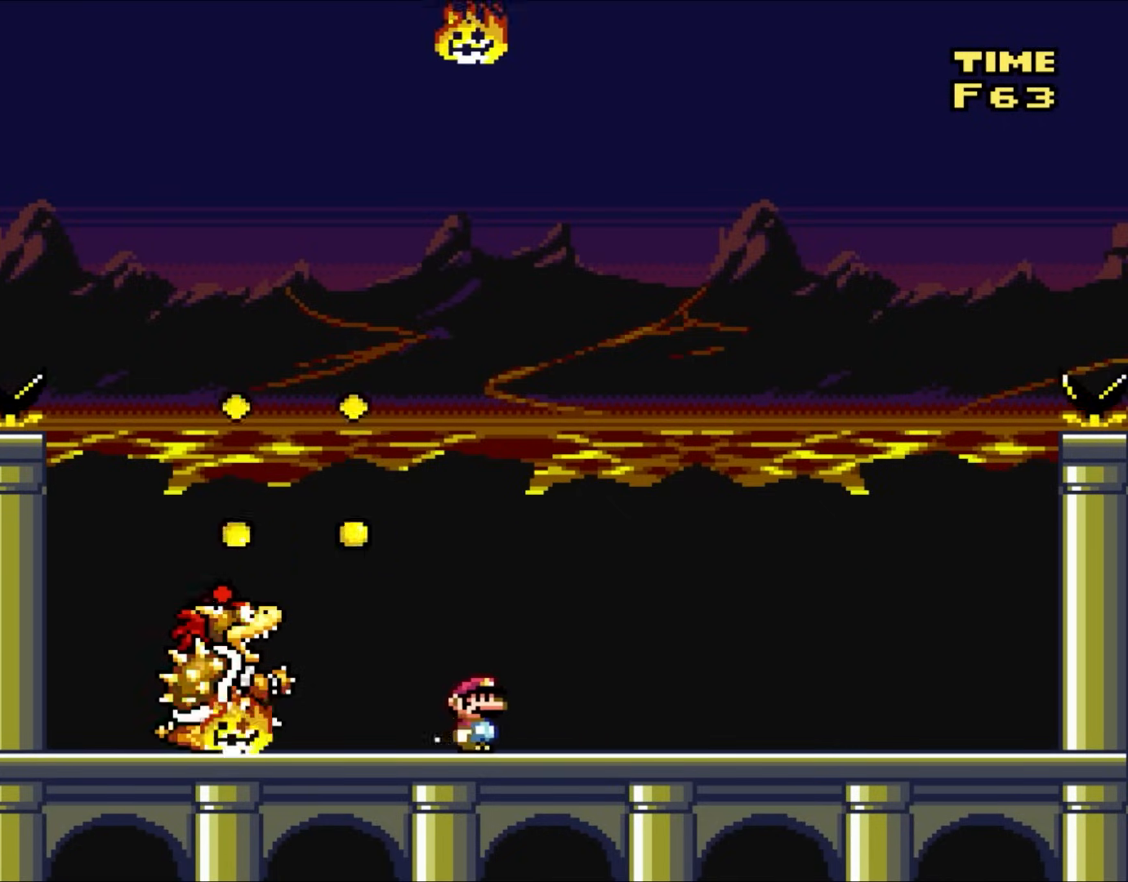
{"buttons": ["Y"], "events": [[167, "DPAD_RIGHT", "up"]]}